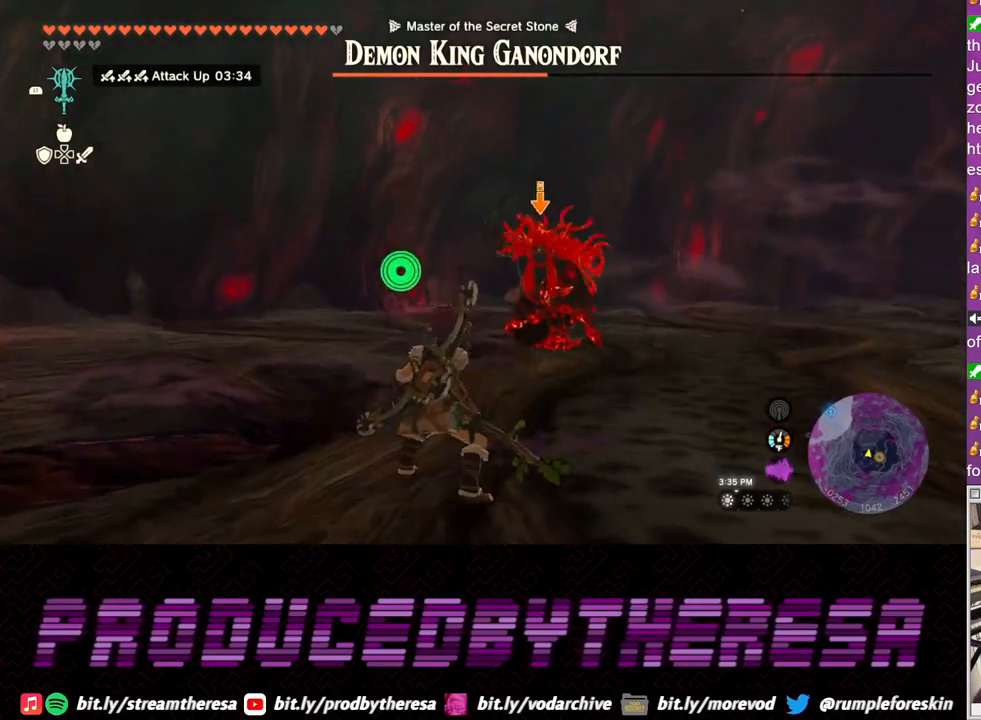
Gameplay with a controller (PlayStation layout); each line is a JSON object with the inputs held at the frame after it. "events" lists button and stick changes between this image and that frame as [ms after this image, input, new state], when the widget could be followed in between. Not read: R3.
{"buttons": ["L2"], "left_stick": "center", "right_stick": "center", "events": [[267, "left_stick", "center"]]}
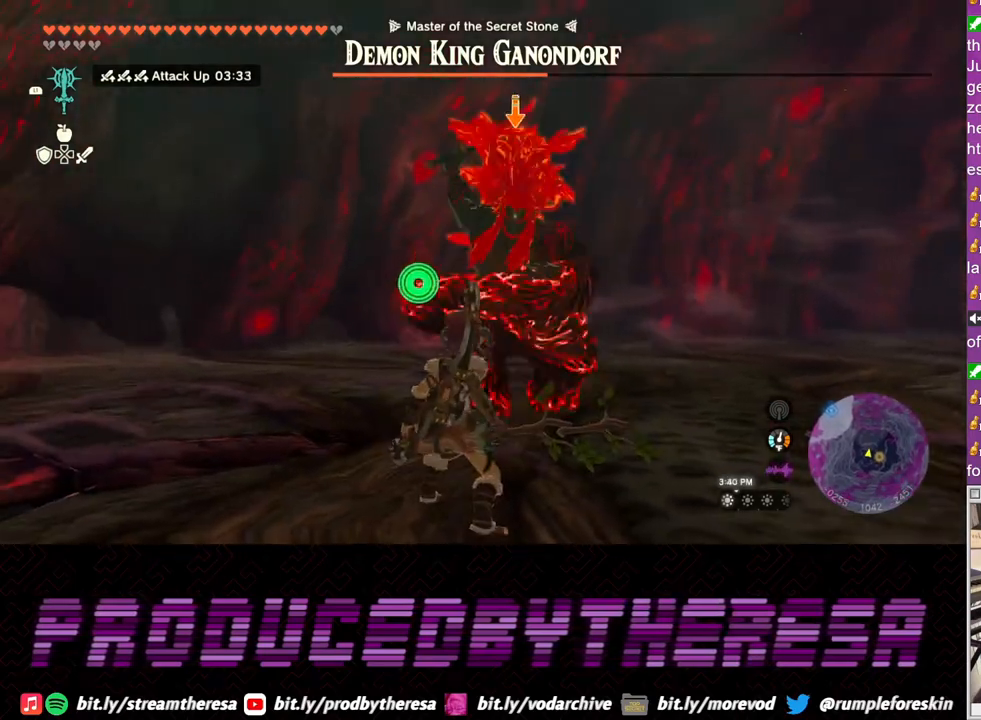
{"buttons": ["L2"], "left_stick": "up", "right_stick": "center", "events": [[17, "left_stick", "down"], [50, "L3", "down"], [67, "TRIANGLE", "down"], [133, "TRIANGLE", "up"], [183, "L3", "up"], [433, "left_stick", "center"], [500, "left_stick", "up"]]}
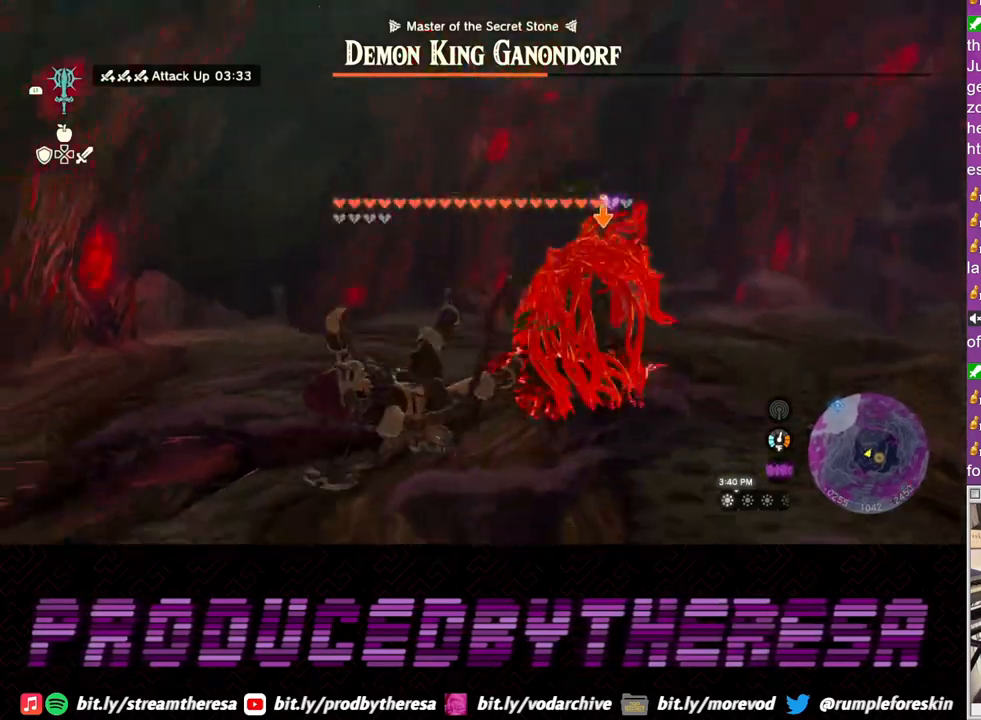
{"buttons": [], "left_stick": "center", "right_stick": "center", "events": [[300, "left_stick", "center"], [333, "L2", "up"]]}
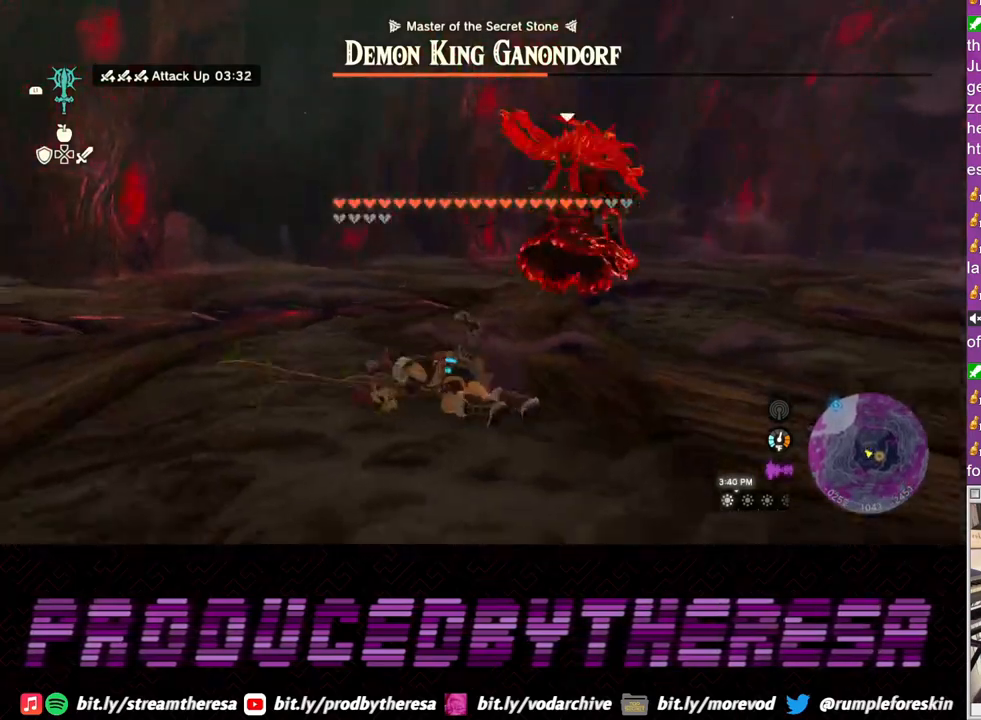
{"buttons": [], "left_stick": "center", "right_stick": "center", "events": [[100, "left_stick", "right"], [267, "left_stick", "center"]]}
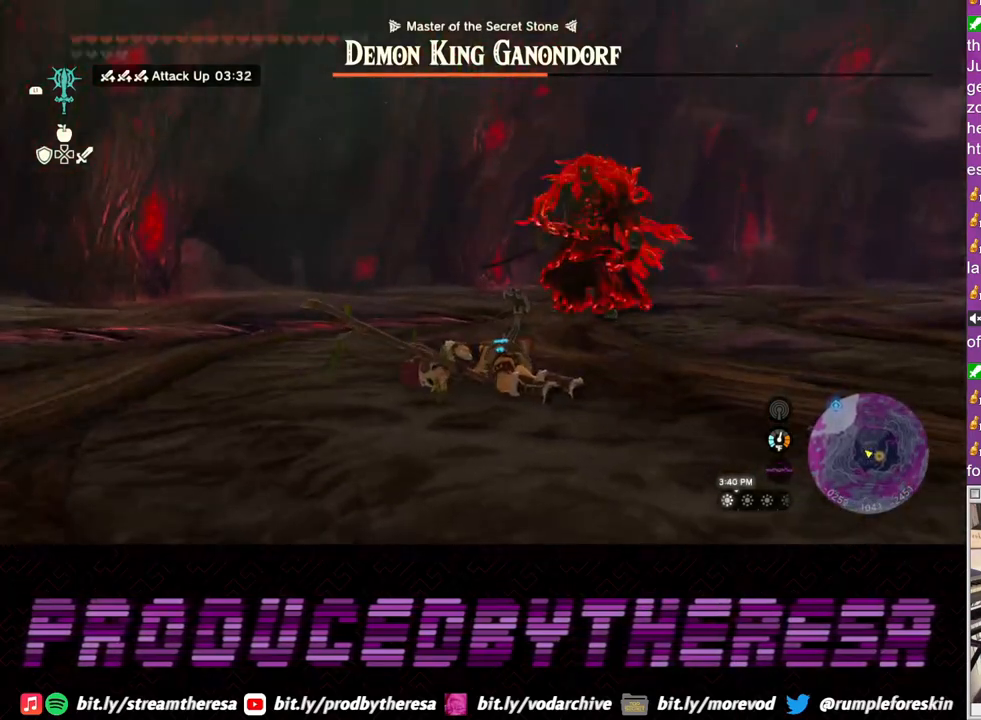
{"buttons": ["L2"], "left_stick": "right", "right_stick": "center", "events": [[67, "L2", "down"], [483, "left_stick", "right"]]}
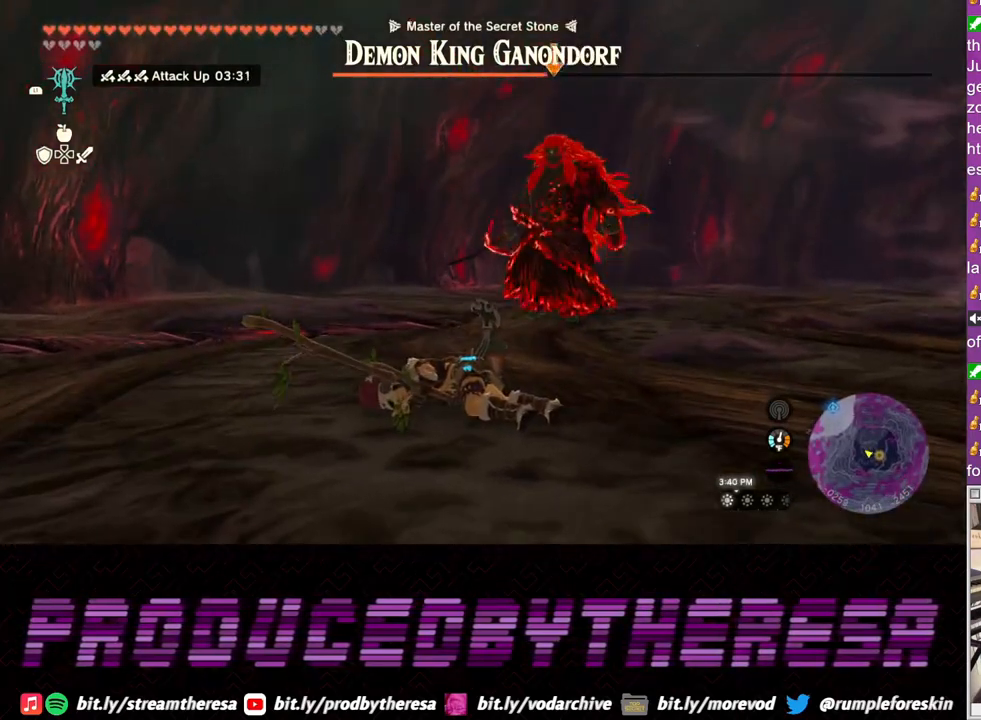
{"buttons": ["L2"], "left_stick": "right", "right_stick": "center", "events": []}
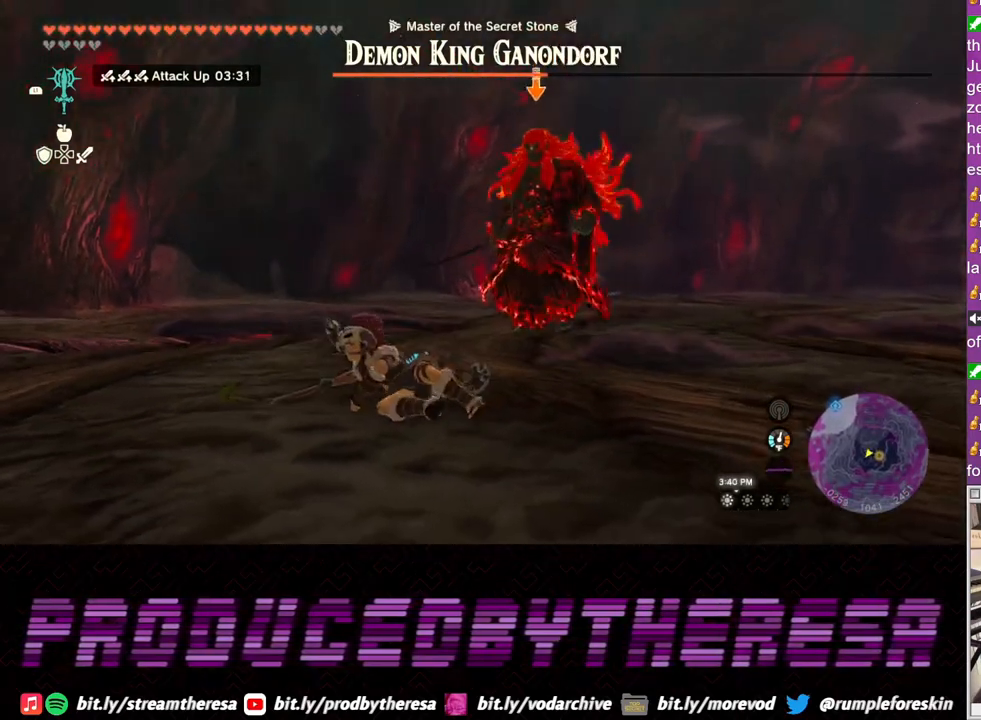
{"buttons": ["L2"], "left_stick": "up-right", "right_stick": "center", "events": [[33, "left_stick", "up-right"]]}
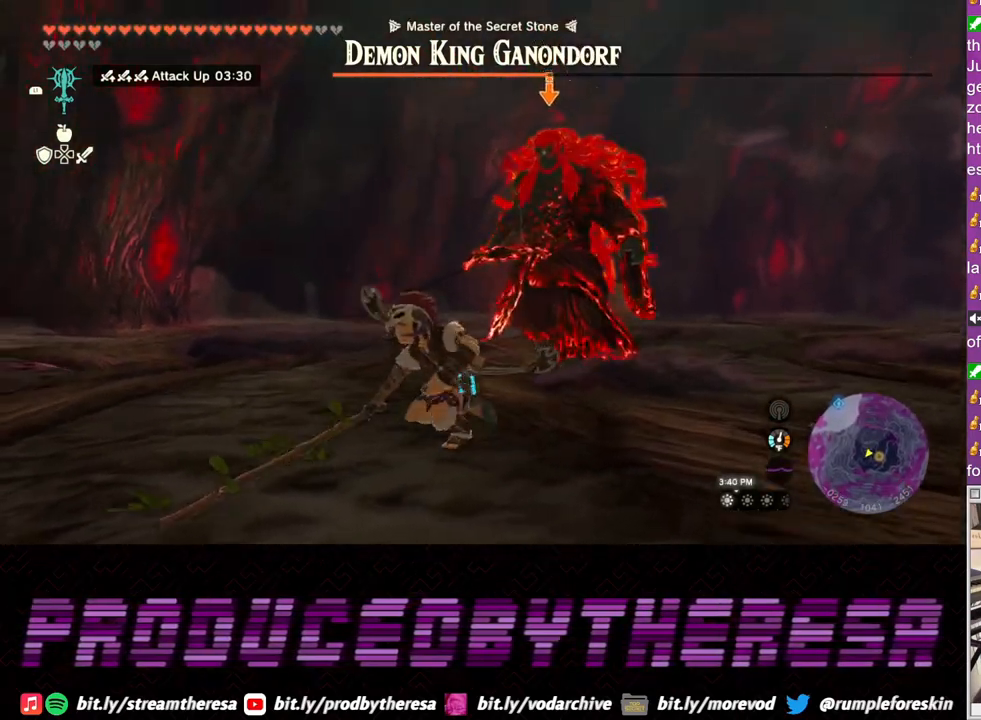
{"buttons": ["L2"], "left_stick": "up-right", "right_stick": "center", "events": [[350, "SQUARE", "down"], [433, "SQUARE", "up"]]}
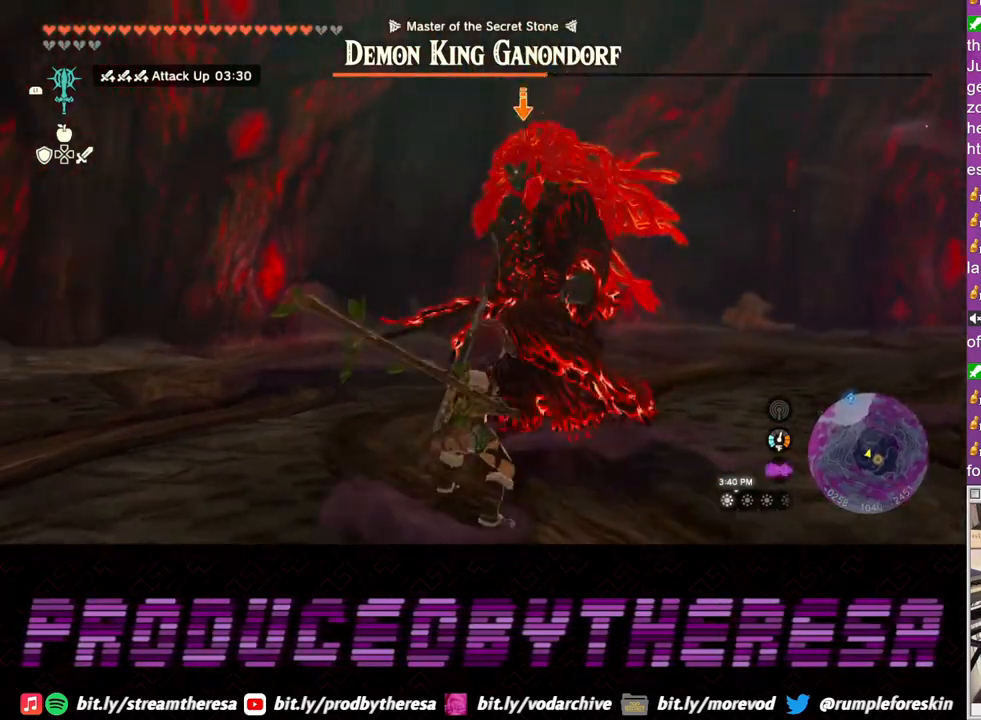
{"buttons": ["L2"], "left_stick": "up-right", "right_stick": "center", "events": [[17, "SQUARE", "down"], [100, "SQUARE", "up"], [183, "SQUARE", "down"], [267, "SQUARE", "up"]]}
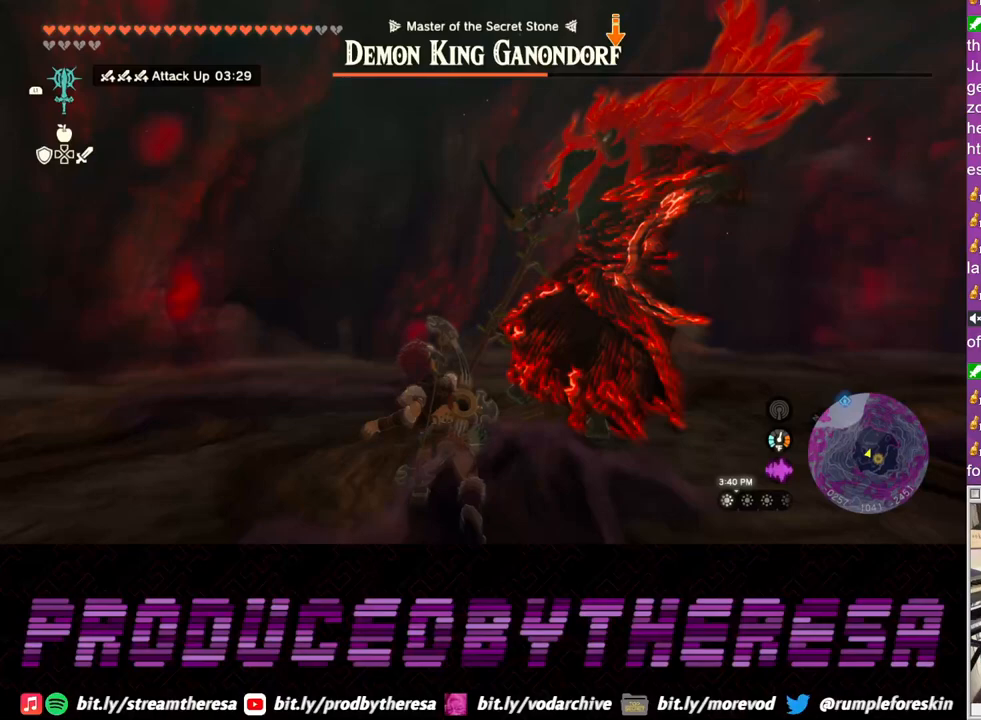
{"buttons": ["L2"], "left_stick": "down", "right_stick": "center", "events": [[33, "left_stick", "center"], [300, "left_stick", "down"]]}
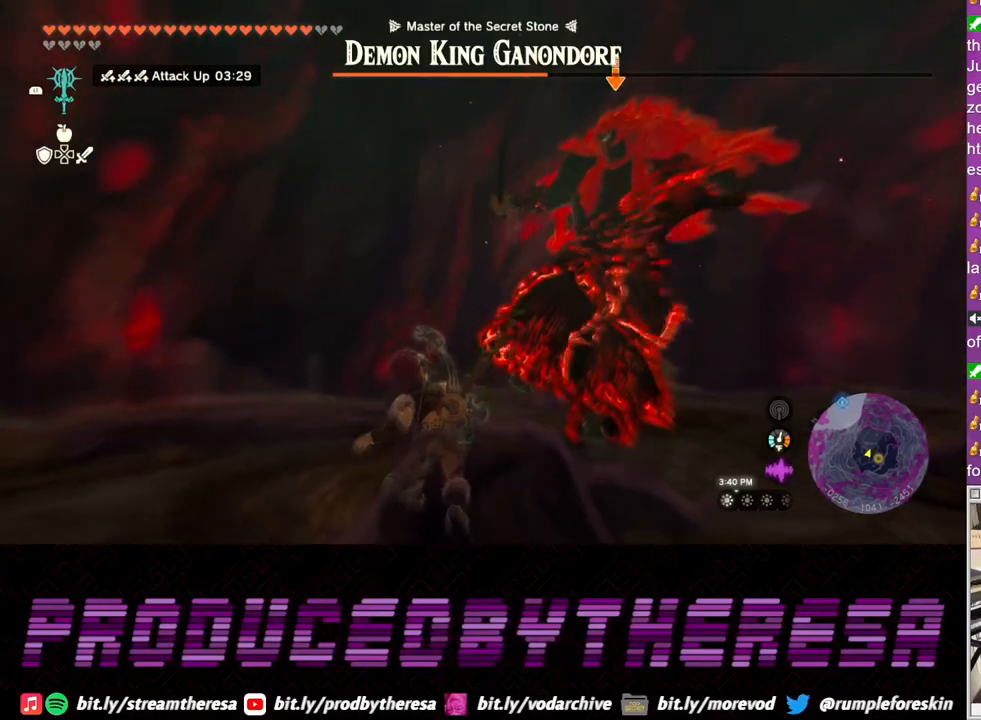
{"buttons": ["L2"], "left_stick": "down", "right_stick": "center", "events": []}
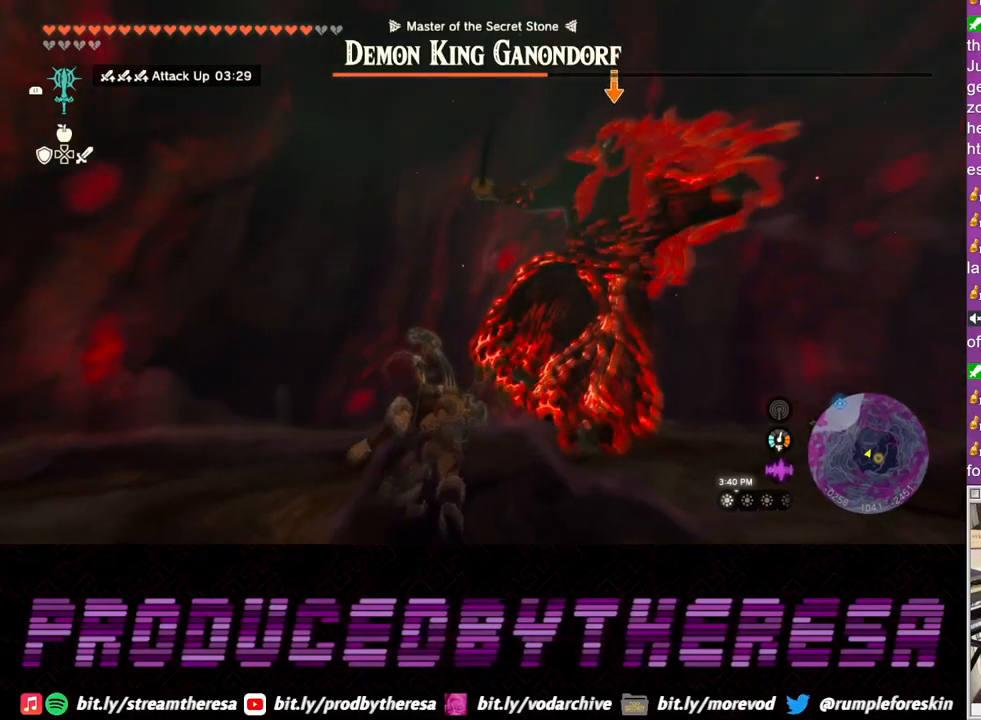
{"buttons": ["L2"], "left_stick": "up-right", "right_stick": "center", "events": [[117, "left_stick", "right"], [383, "left_stick", "up-right"]]}
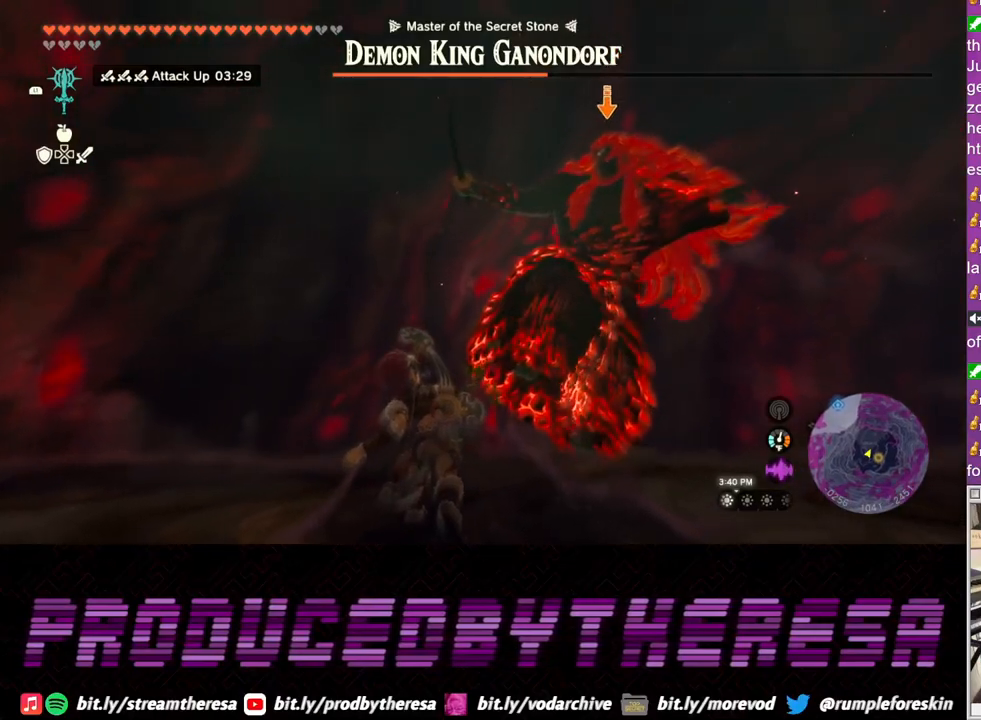
{"buttons": ["L2"], "left_stick": "center", "right_stick": "center", "events": [[33, "left_stick", "center"], [267, "left_stick", "right"], [467, "left_stick", "center"]]}
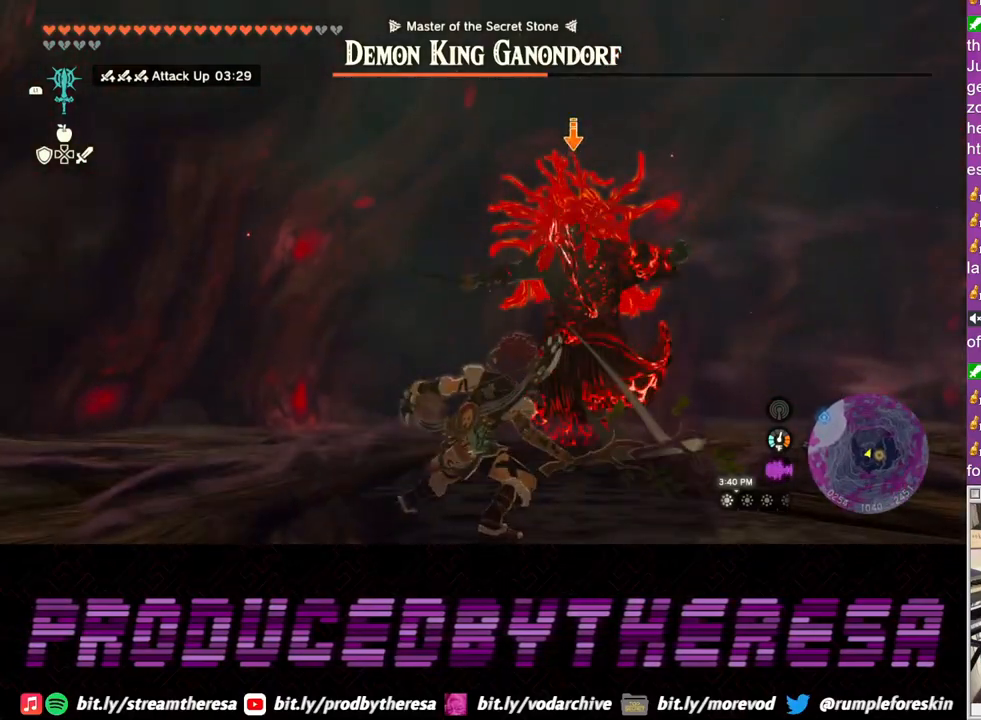
{"buttons": ["L2"], "left_stick": "center", "right_stick": "center", "events": []}
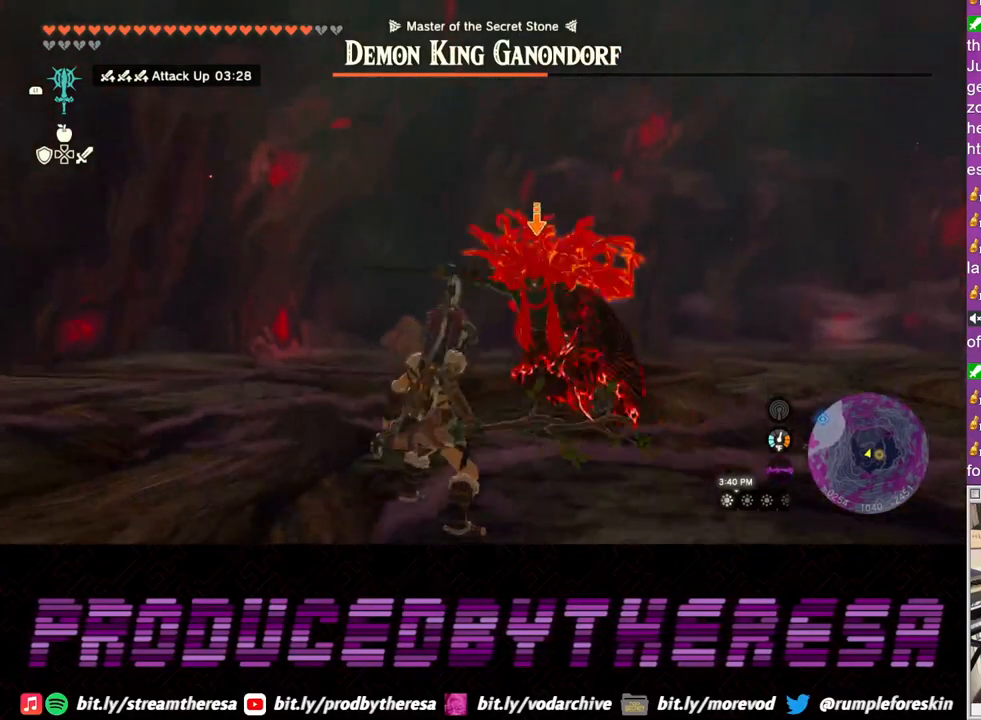
{"buttons": ["L2"], "left_stick": "down", "right_stick": "center", "events": [[133, "left_stick", "down"], [250, "TRIANGLE", "down"], [333, "TRIANGLE", "up"]]}
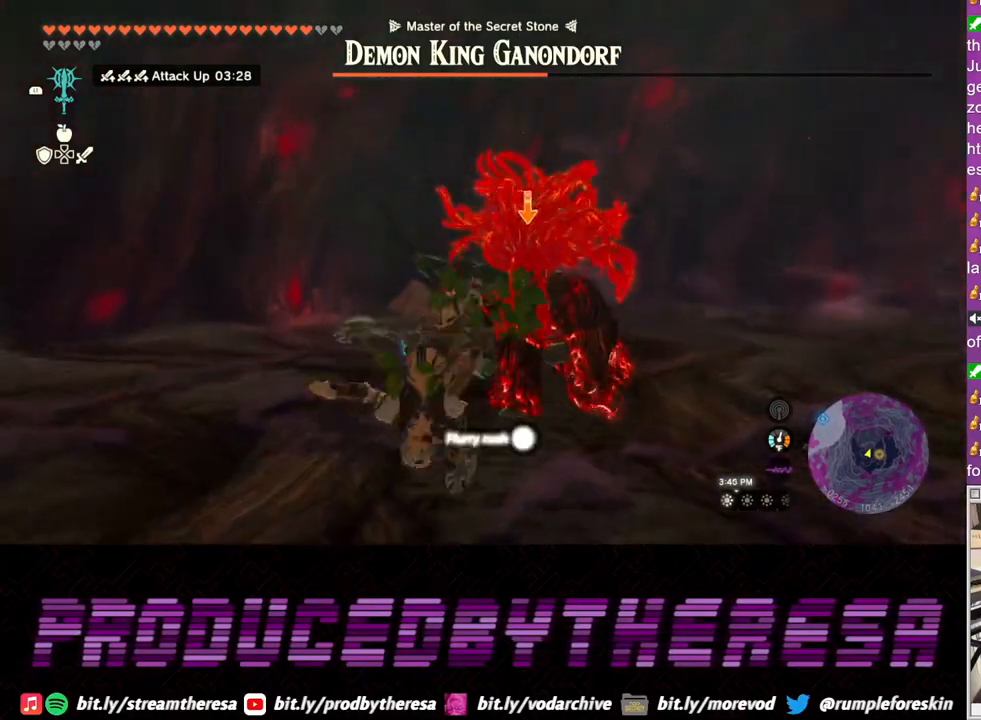
{"buttons": ["SQUARE", "L2"], "left_stick": "up", "right_stick": "center", "events": [[250, "left_stick", "up"], [267, "SQUARE", "down"], [350, "SQUARE", "up"], [450, "SQUARE", "down"]]}
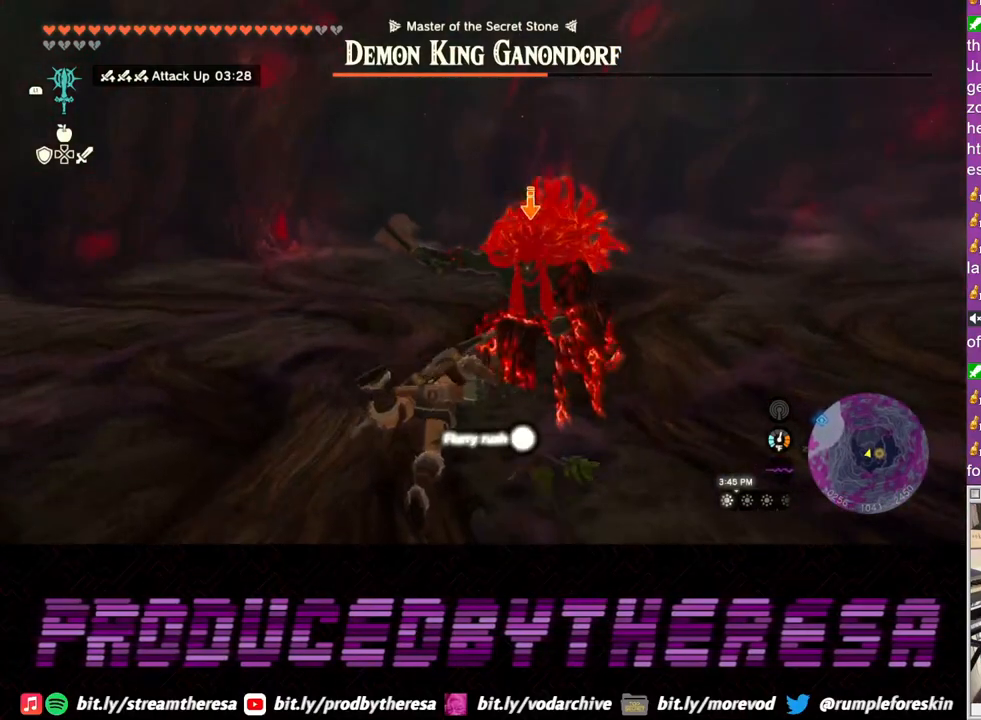
{"buttons": ["SQUARE", "L2"], "left_stick": "up", "right_stick": "center", "events": [[17, "SQUARE", "up"], [117, "SQUARE", "down"], [183, "SQUARE", "up"], [283, "SQUARE", "down"], [367, "SQUARE", "up"], [467, "SQUARE", "down"]]}
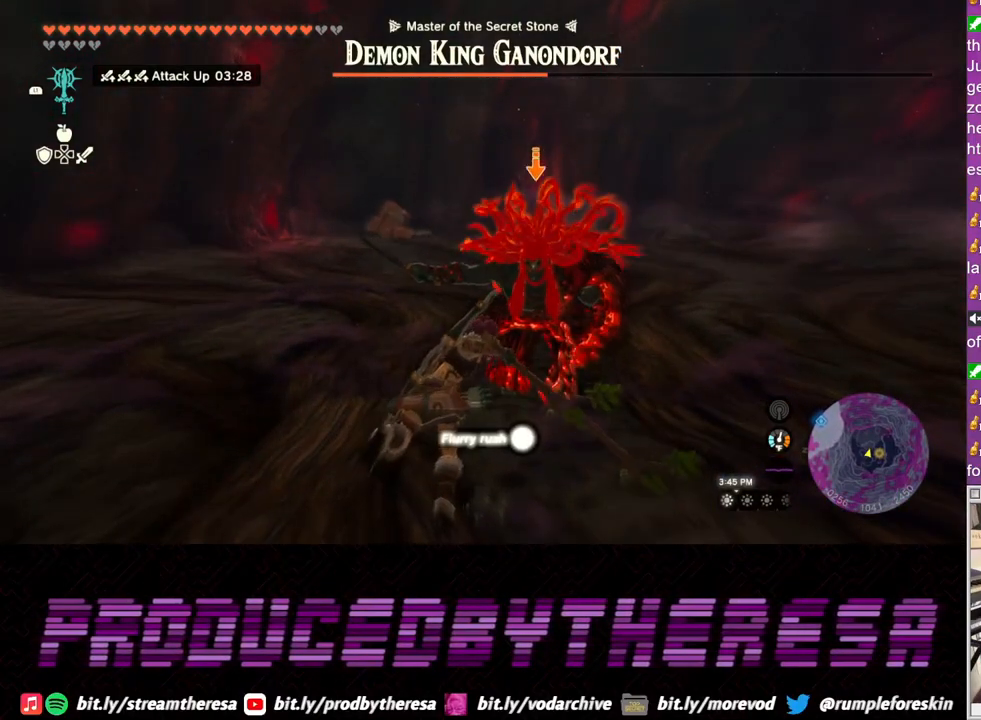
{"buttons": ["L2"], "left_stick": "up", "right_stick": "center", "events": [[67, "SQUARE", "up"], [150, "SQUARE", "down"], [250, "SQUARE", "up"], [333, "SQUARE", "down"], [417, "SQUARE", "up"]]}
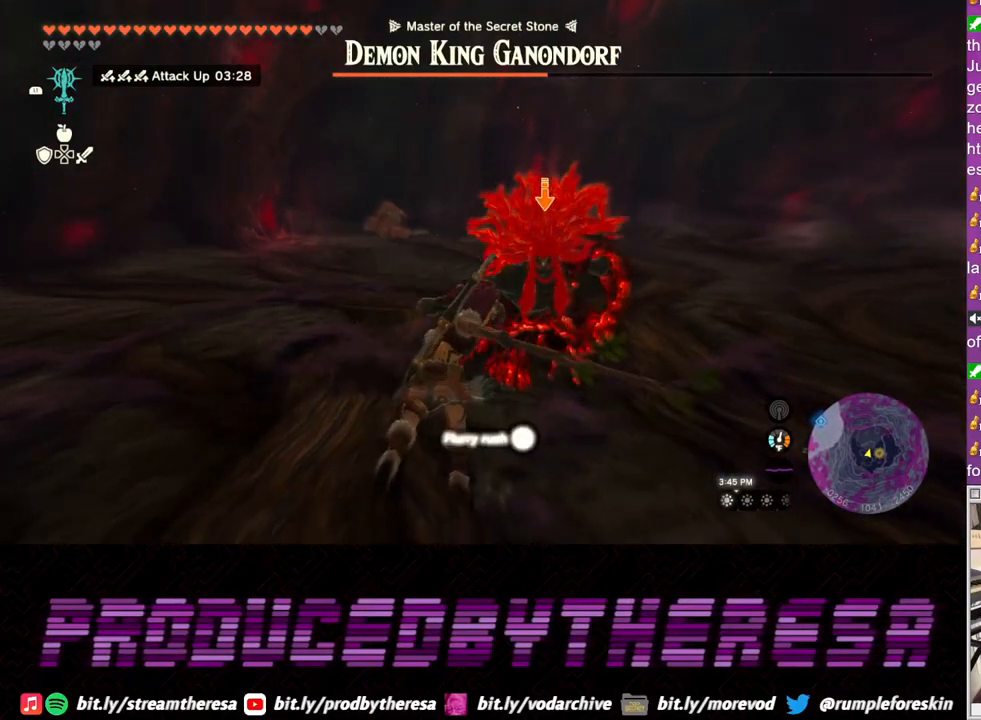
{"buttons": ["L2"], "left_stick": "up", "right_stick": "center", "events": [[17, "SQUARE", "down"], [83, "SQUARE", "up"], [167, "SQUARE", "down"], [267, "SQUARE", "up"], [350, "SQUARE", "down"], [450, "SQUARE", "up"]]}
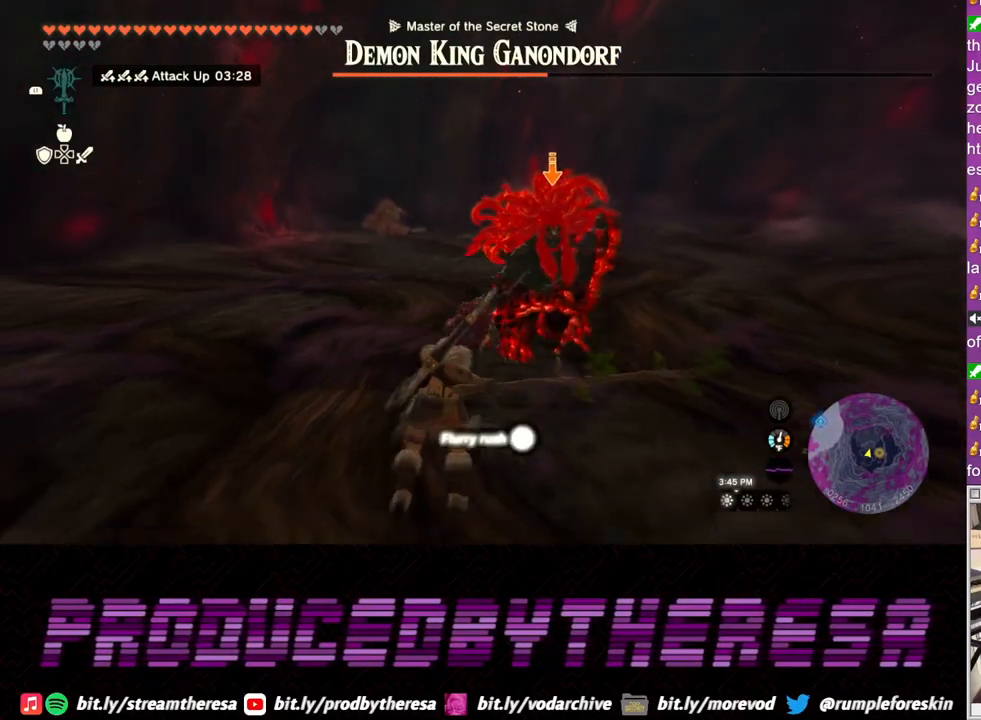
{"buttons": ["L2"], "left_stick": "up", "right_stick": "center", "events": [[33, "SQUARE", "down"], [117, "SQUARE", "up"], [217, "SQUARE", "down"], [300, "SQUARE", "up"], [383, "SQUARE", "down"], [450, "SQUARE", "up"]]}
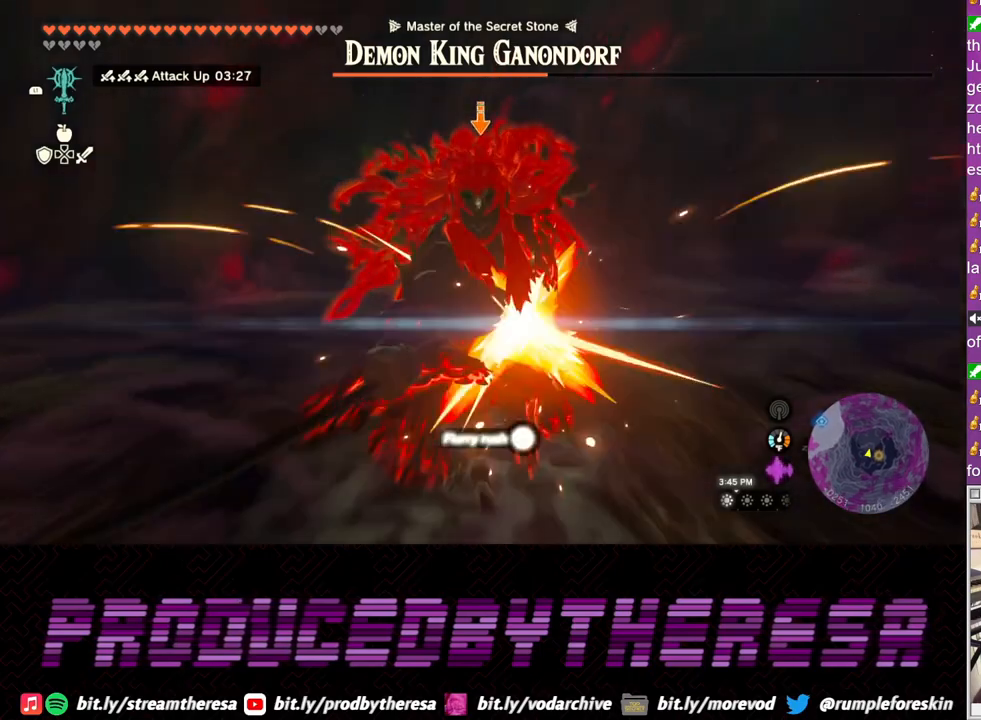
{"buttons": ["SQUARE", "L2"], "left_stick": "up", "right_stick": "center", "events": [[33, "SQUARE", "down"], [117, "SQUARE", "up"], [200, "SQUARE", "down"], [267, "SQUARE", "up"], [350, "SQUARE", "down"], [433, "SQUARE", "up"], [500, "SQUARE", "down"]]}
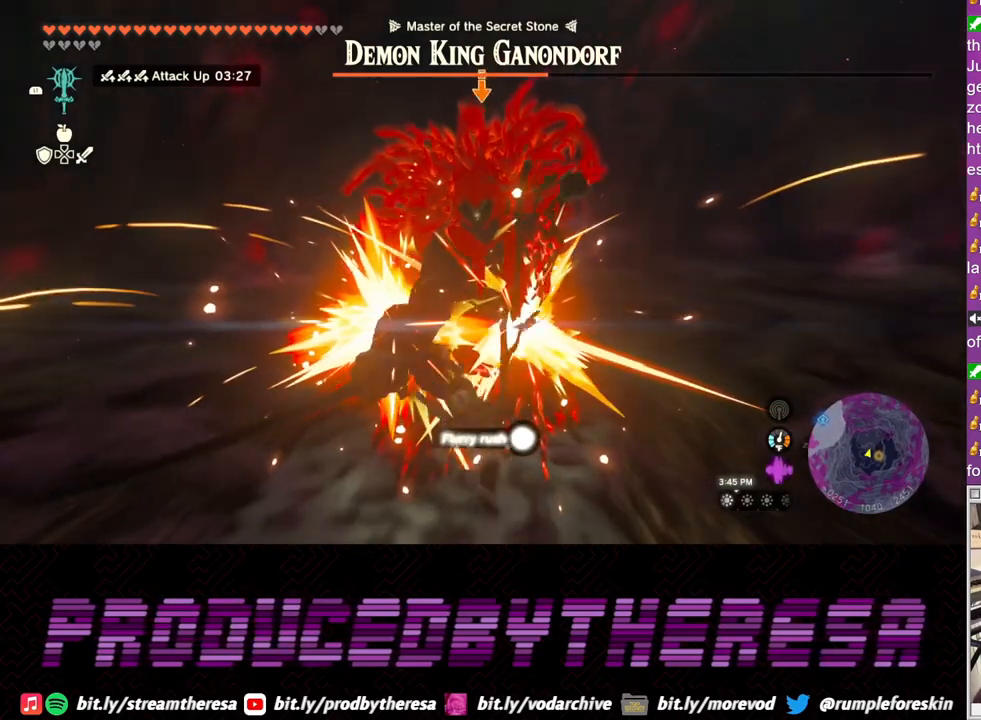
{"buttons": ["SQUARE", "L2"], "left_stick": "up", "right_stick": "center", "events": [[100, "SQUARE", "up"], [167, "SQUARE", "down"], [250, "SQUARE", "up"], [333, "SQUARE", "down"], [400, "SQUARE", "up"], [500, "SQUARE", "down"]]}
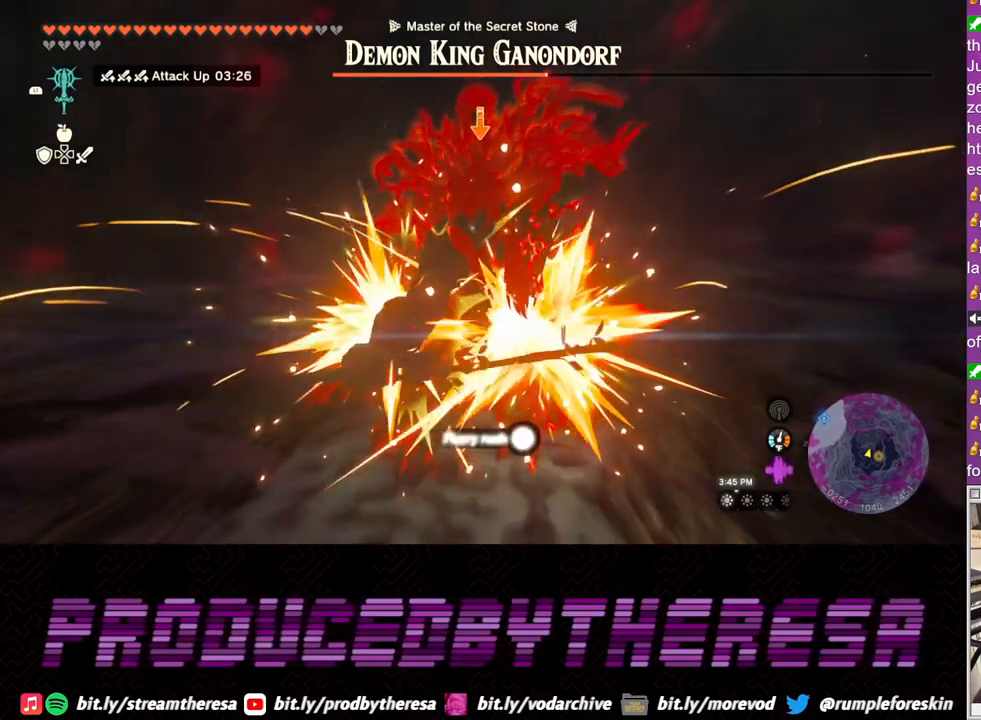
{"buttons": ["SQUARE", "L2"], "left_stick": "up", "right_stick": "center", "events": [[83, "SQUARE", "up"], [167, "SQUARE", "down"], [250, "SQUARE", "up"], [317, "SQUARE", "down"], [417, "SQUARE", "up"], [483, "SQUARE", "down"]]}
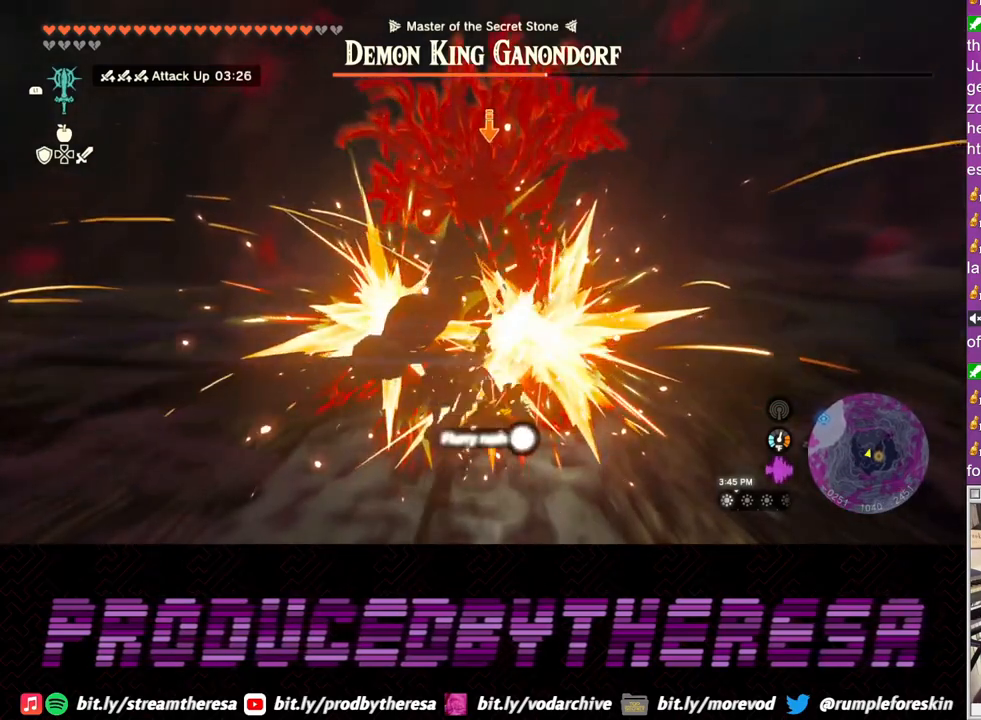
{"buttons": ["SQUARE", "L2"], "left_stick": "up", "right_stick": "center", "events": [[83, "SQUARE", "up"], [150, "SQUARE", "down"], [233, "SQUARE", "up"], [300, "SQUARE", "down"], [400, "SQUARE", "up"], [483, "SQUARE", "down"]]}
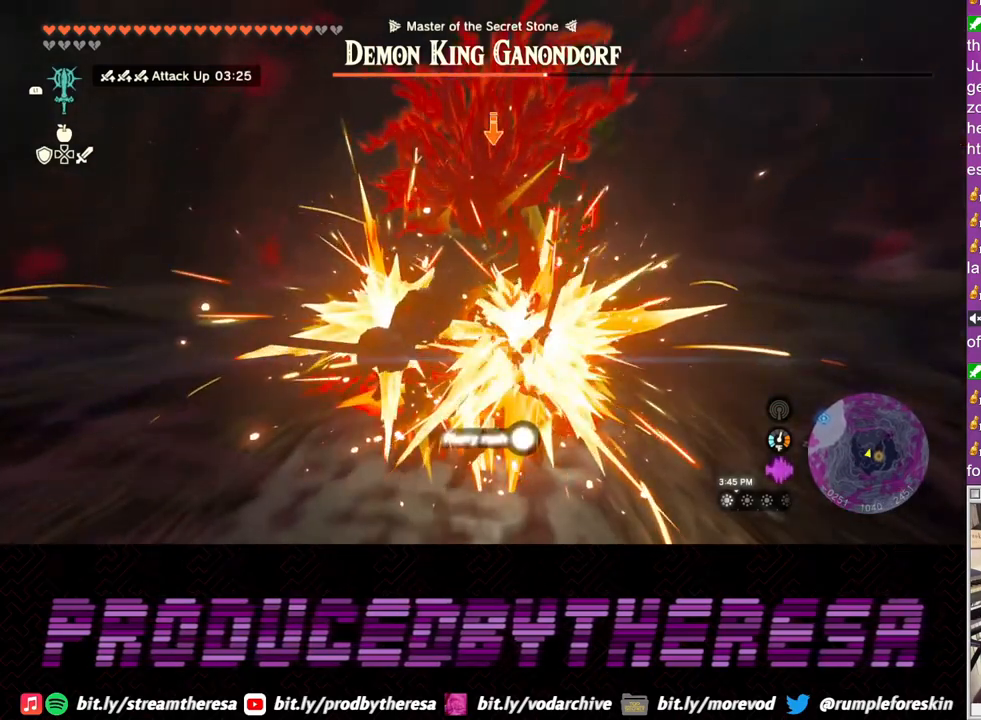
{"buttons": ["SQUARE", "L2"], "left_stick": "up", "right_stick": "center", "events": [[67, "SQUARE", "up"], [150, "SQUARE", "down"], [233, "SQUARE", "up"], [333, "SQUARE", "down"], [383, "SQUARE", "up"], [467, "SQUARE", "down"]]}
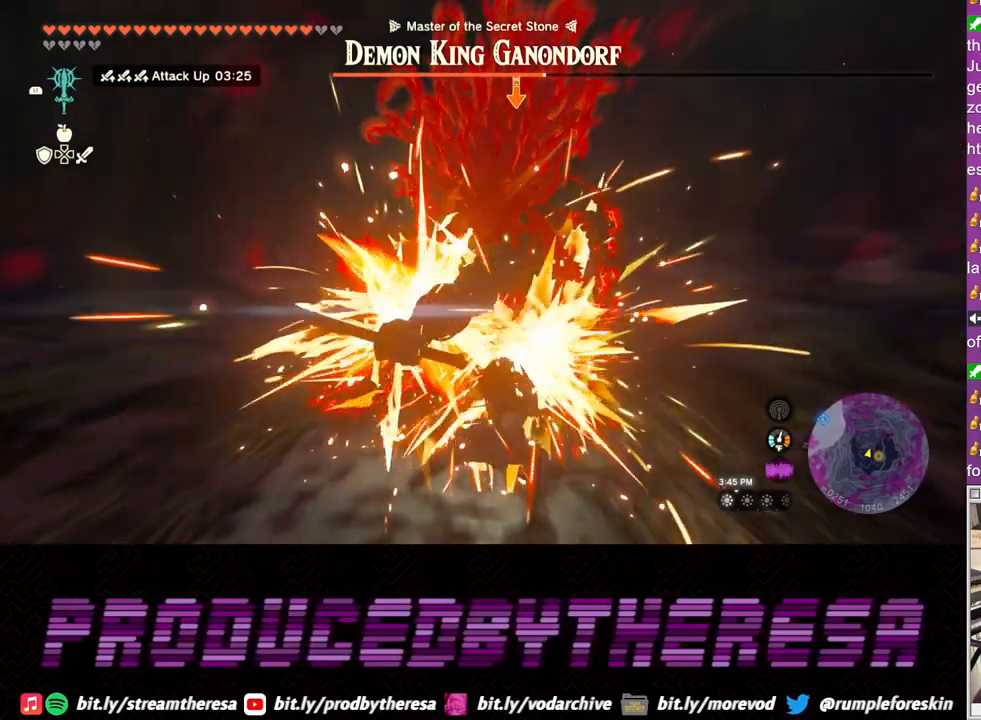
{"buttons": ["L2"], "left_stick": "up", "right_stick": "center", "events": [[50, "SQUARE", "up"], [150, "SQUARE", "down"], [217, "SQUARE", "up"], [317, "SQUARE", "down"], [383, "SQUARE", "up"]]}
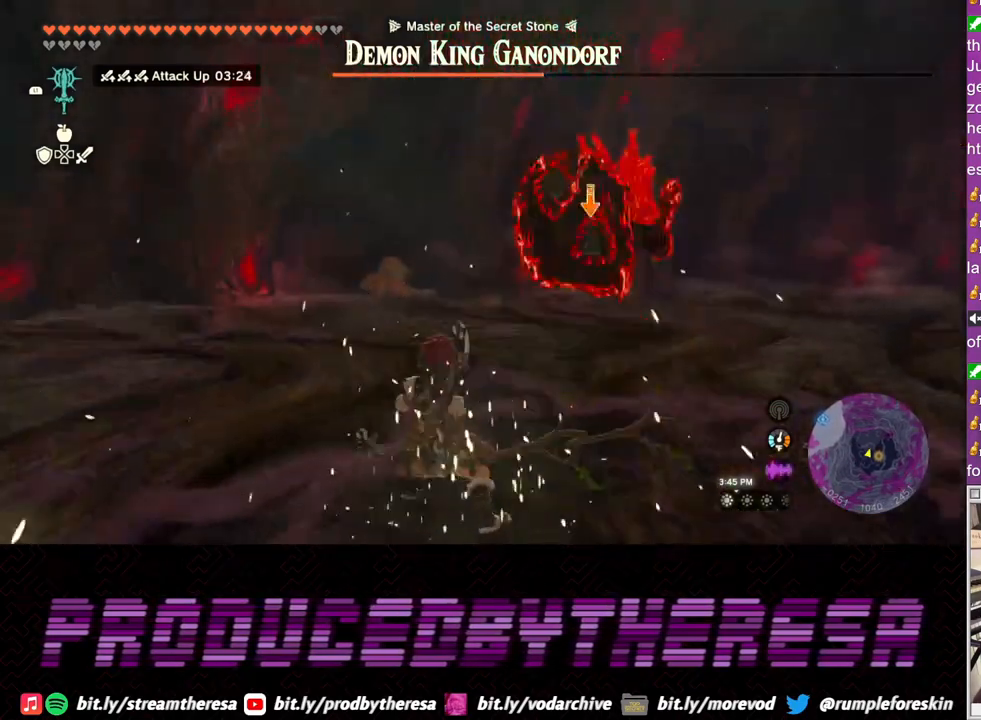
{"buttons": ["L2"], "left_stick": "up-right", "right_stick": "center", "events": [[367, "left_stick", "up-right"]]}
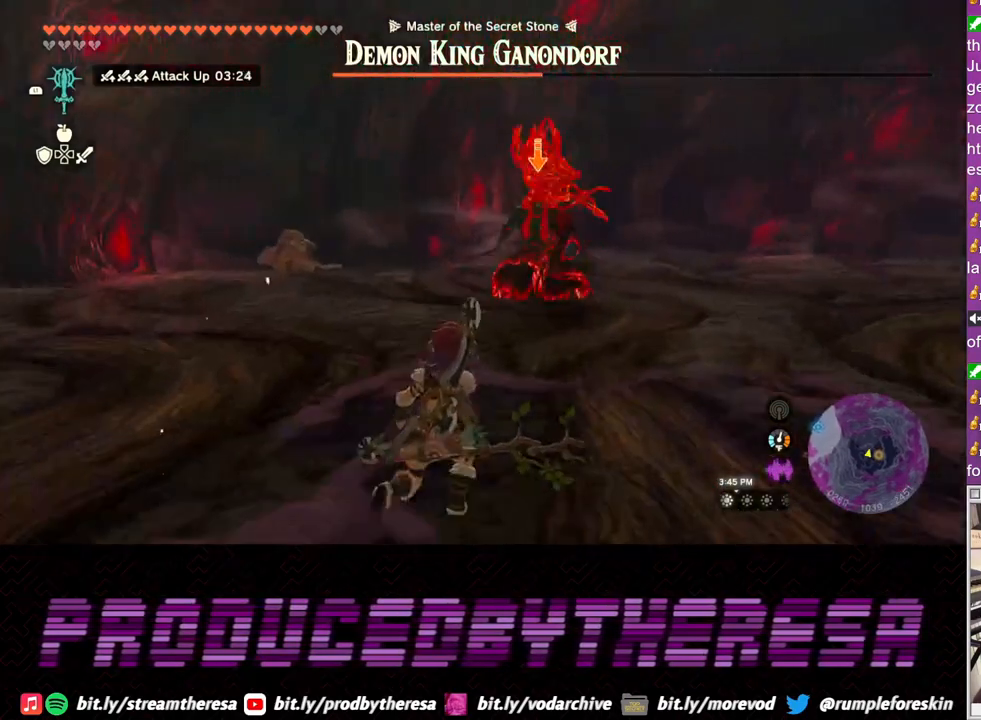
{"buttons": ["CROSS", "L2"], "left_stick": "up-right", "right_stick": "center", "events": [[333, "CROSS", "down"]]}
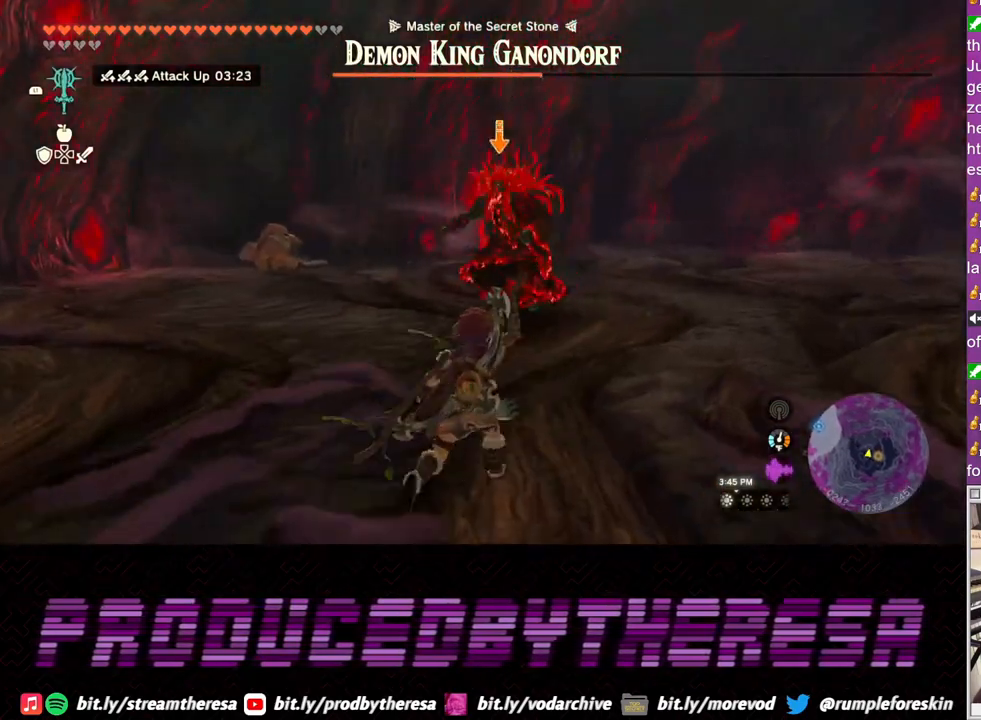
{"buttons": ["CROSS", "L2"], "left_stick": "up", "right_stick": "center", "events": [[133, "left_stick", "up"]]}
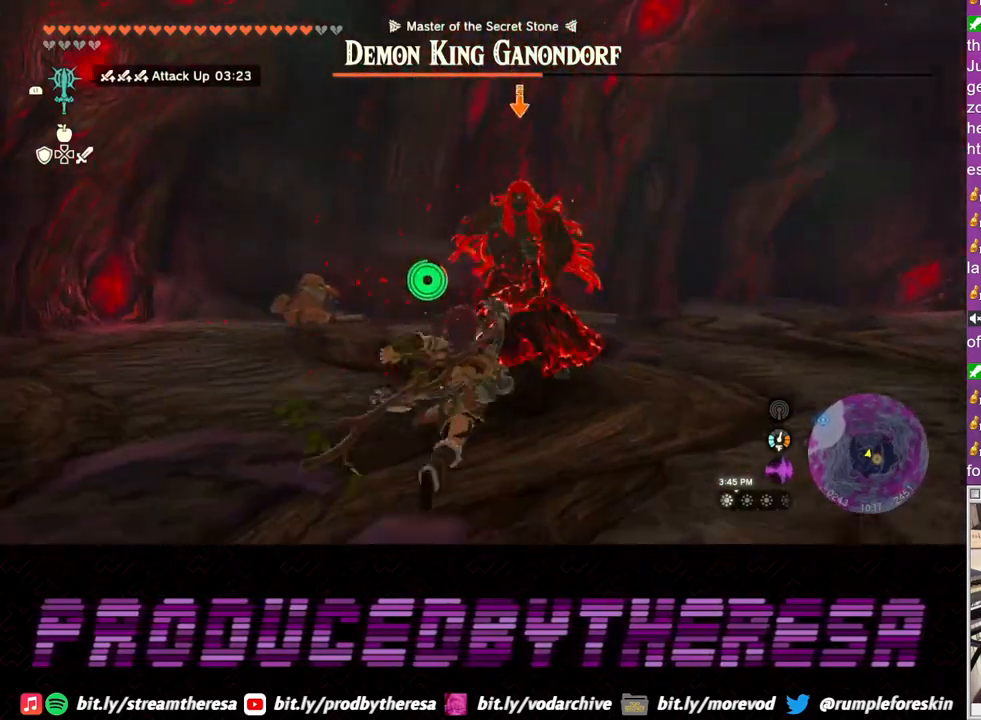
{"buttons": ["L2"], "left_stick": "up", "right_stick": "center", "events": [[267, "SQUARE", "down"], [333, "CROSS", "up"], [350, "SQUARE", "up"], [417, "SQUARE", "down"], [500, "SQUARE", "up"]]}